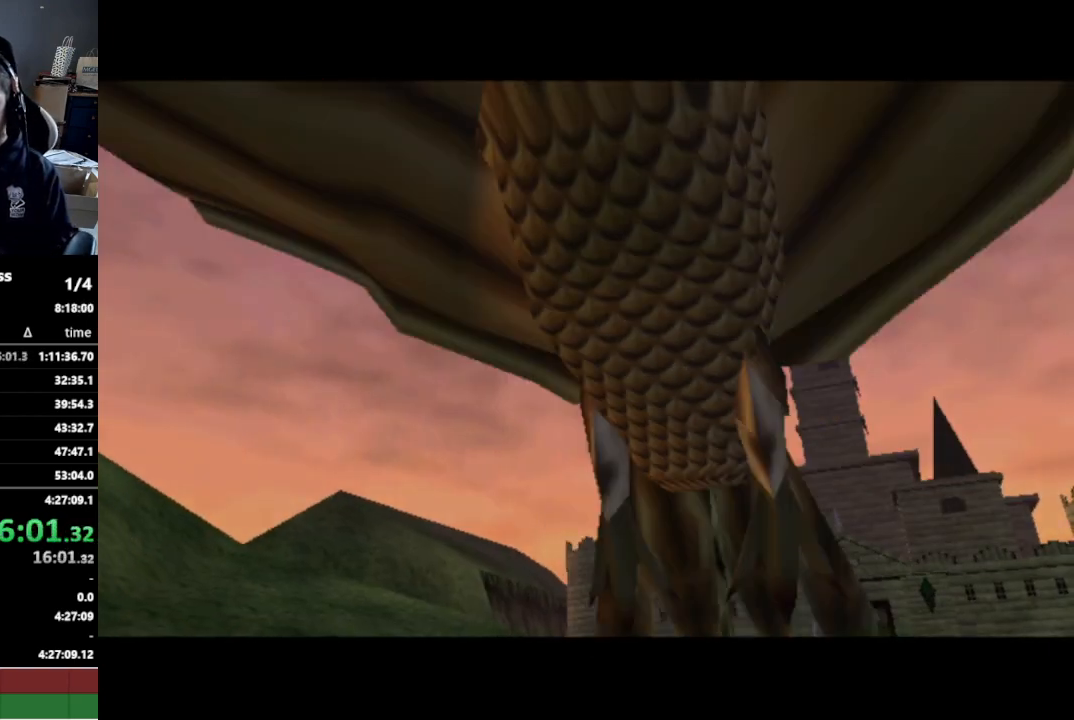
Gameplay with a controller (Nintendo layout); each line is a JSON object with the inputs held at the frame after it. "events" lists button and stick changes between this image and that frame as [ms after this image, input, new state], when the widget could be followed in between. Not read: L3 R3.
{"buttons": [], "left_stick": "center", "right_stick": "center", "events": []}
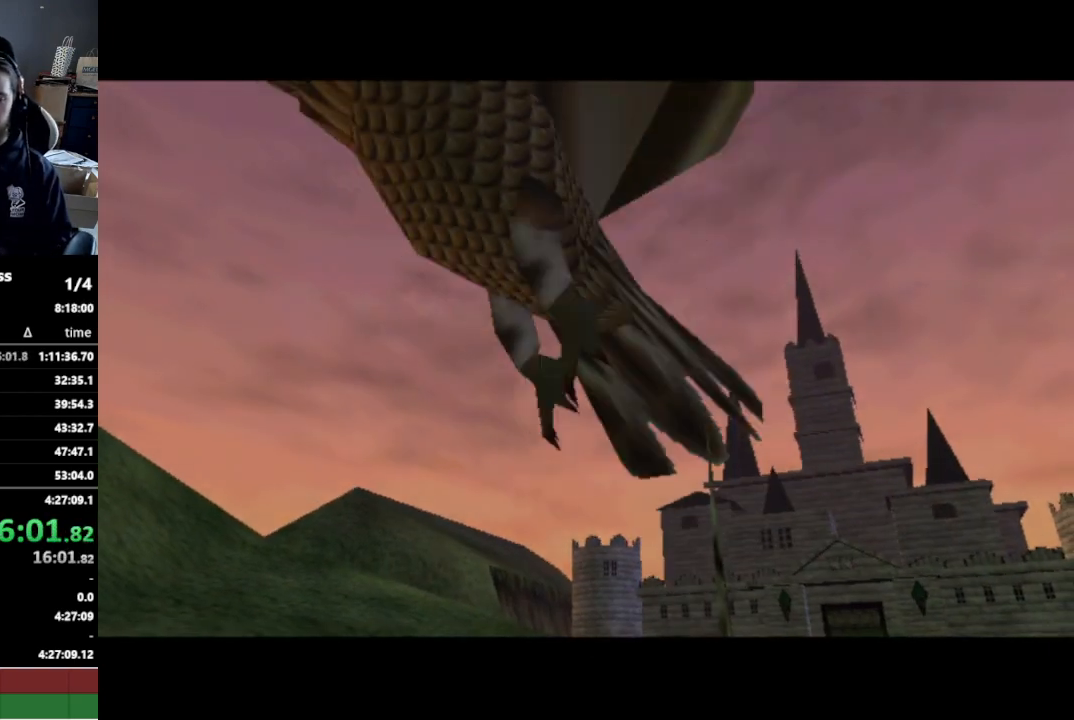
{"buttons": [], "left_stick": "center", "right_stick": "center", "events": []}
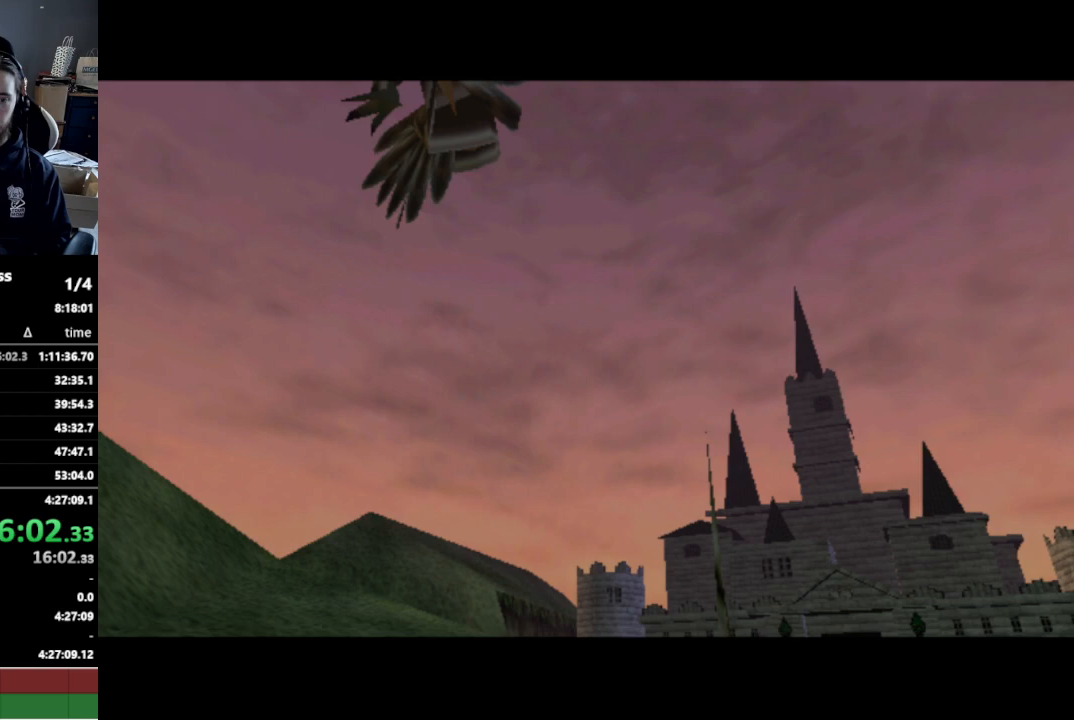
{"buttons": [], "left_stick": "center", "right_stick": "center", "events": []}
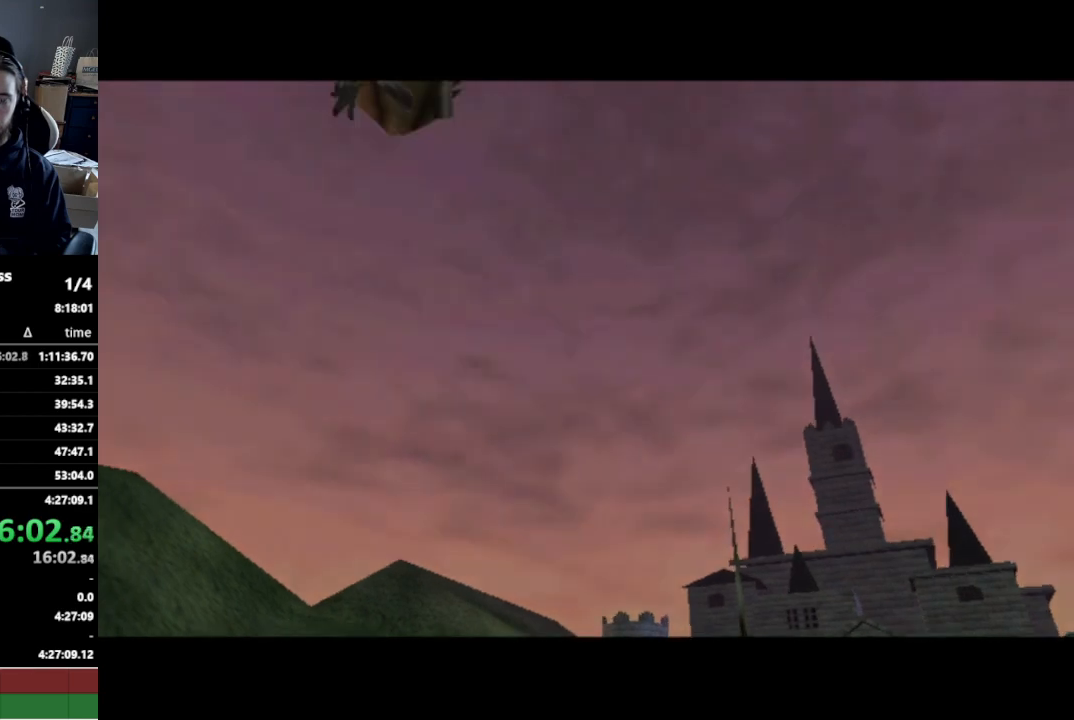
{"buttons": [], "left_stick": "center", "right_stick": "center", "events": []}
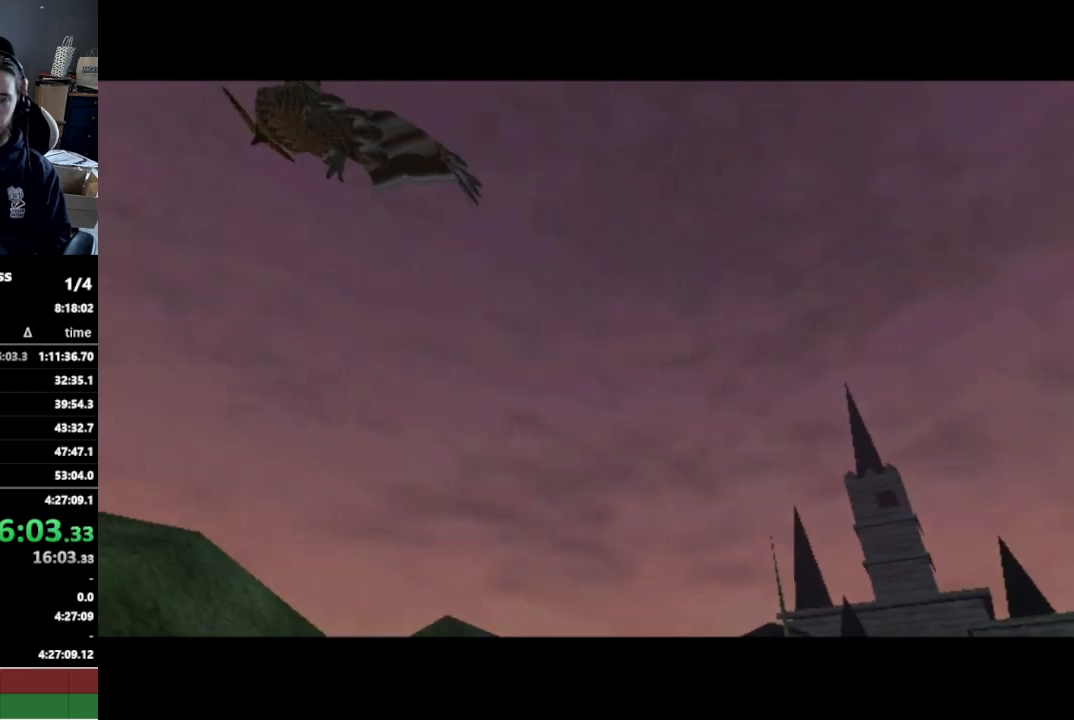
{"buttons": [], "left_stick": "right", "right_stick": "center", "events": [[133, "left_stick", "right"]]}
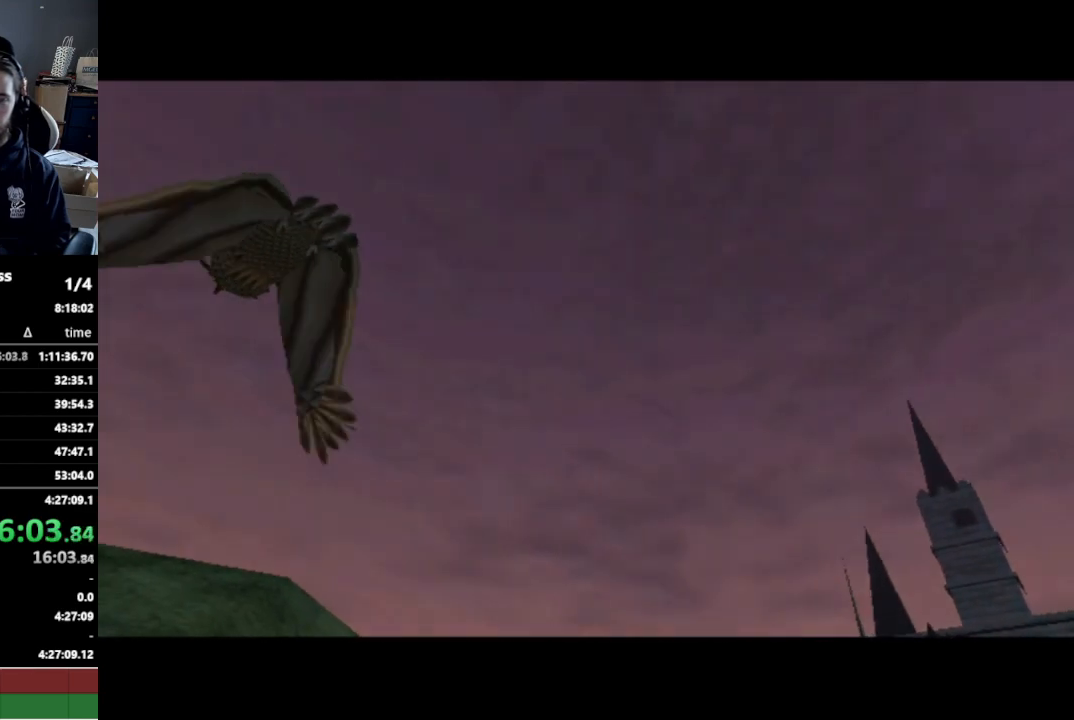
{"buttons": [], "left_stick": "right", "right_stick": "center", "events": []}
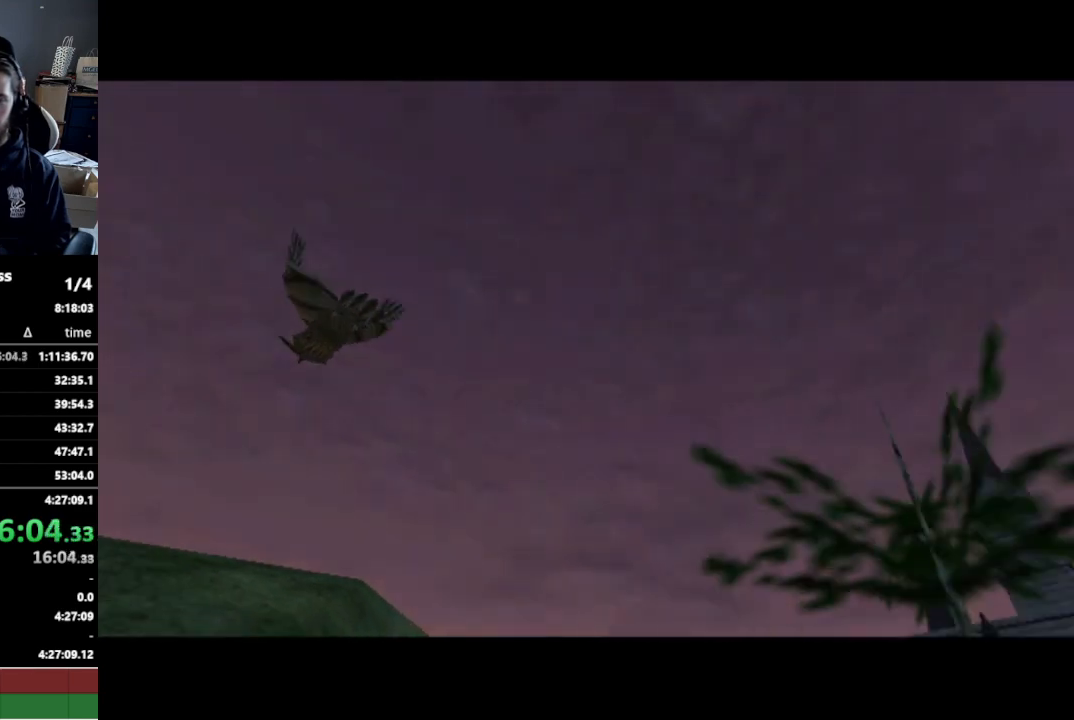
{"buttons": [], "left_stick": "right", "right_stick": "center", "events": []}
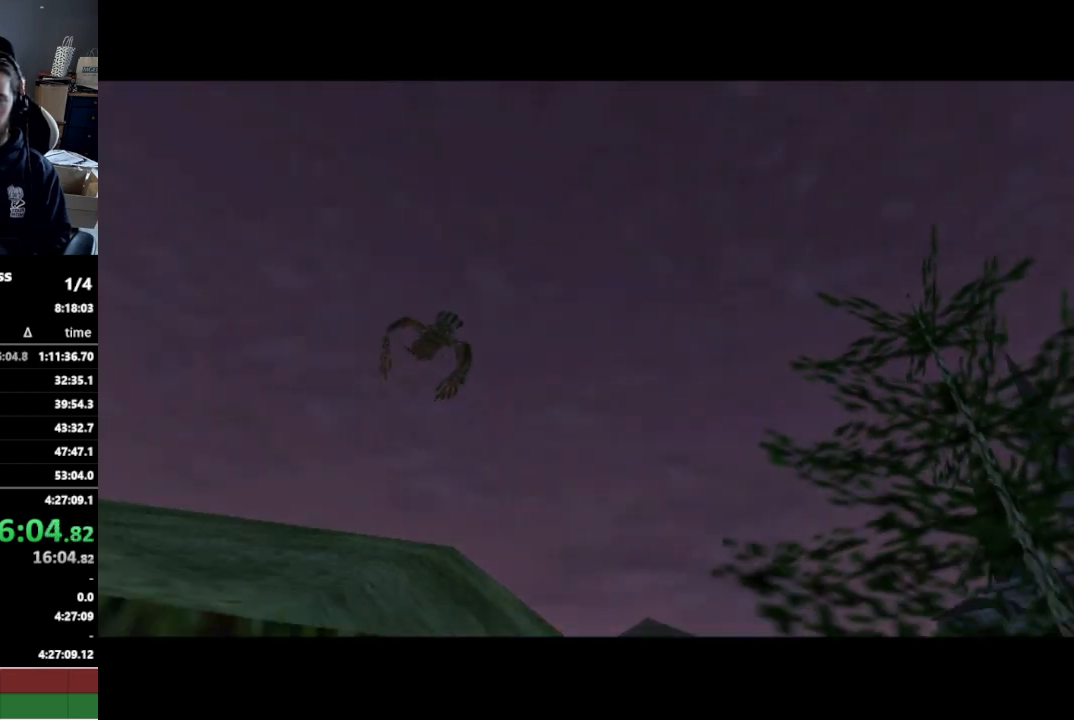
{"buttons": [], "left_stick": "down-right", "right_stick": "center", "events": [[367, "left_stick", "down-right"]]}
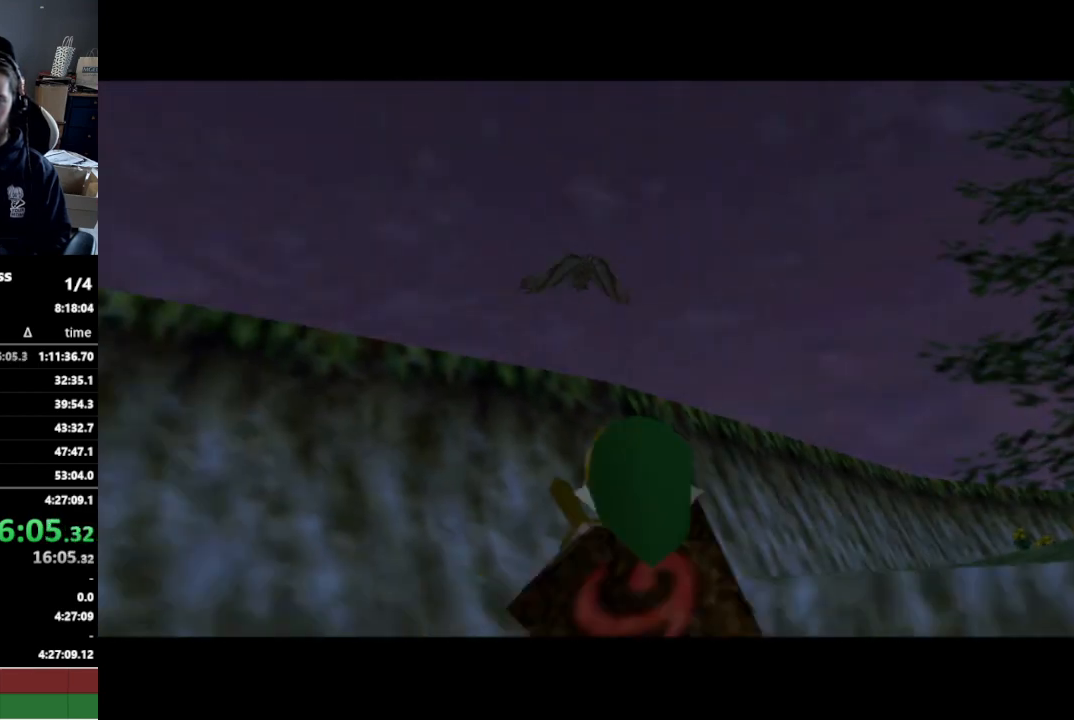
{"buttons": [], "left_stick": "up-right", "right_stick": "center", "events": [[233, "A", "down"], [267, "L1", "down"], [333, "A", "up"], [333, "left_stick", "up-right"], [400, "L1", "up"]]}
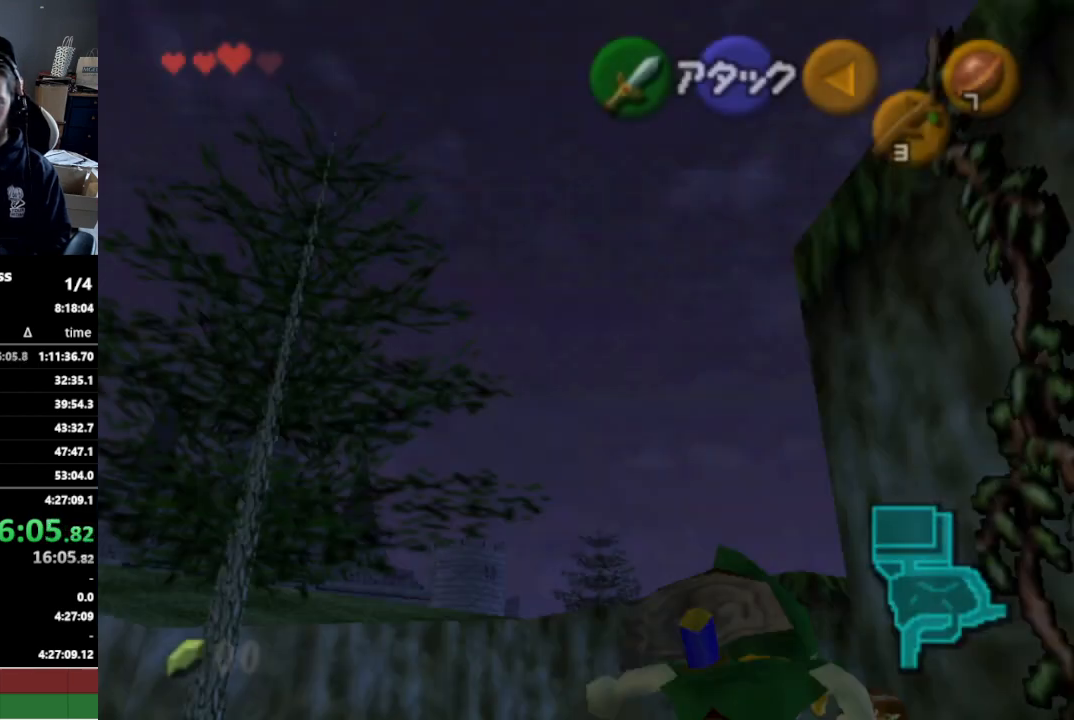
{"buttons": [], "left_stick": "up", "right_stick": "center", "events": [[33, "left_stick", "center"], [267, "left_stick", "up"]]}
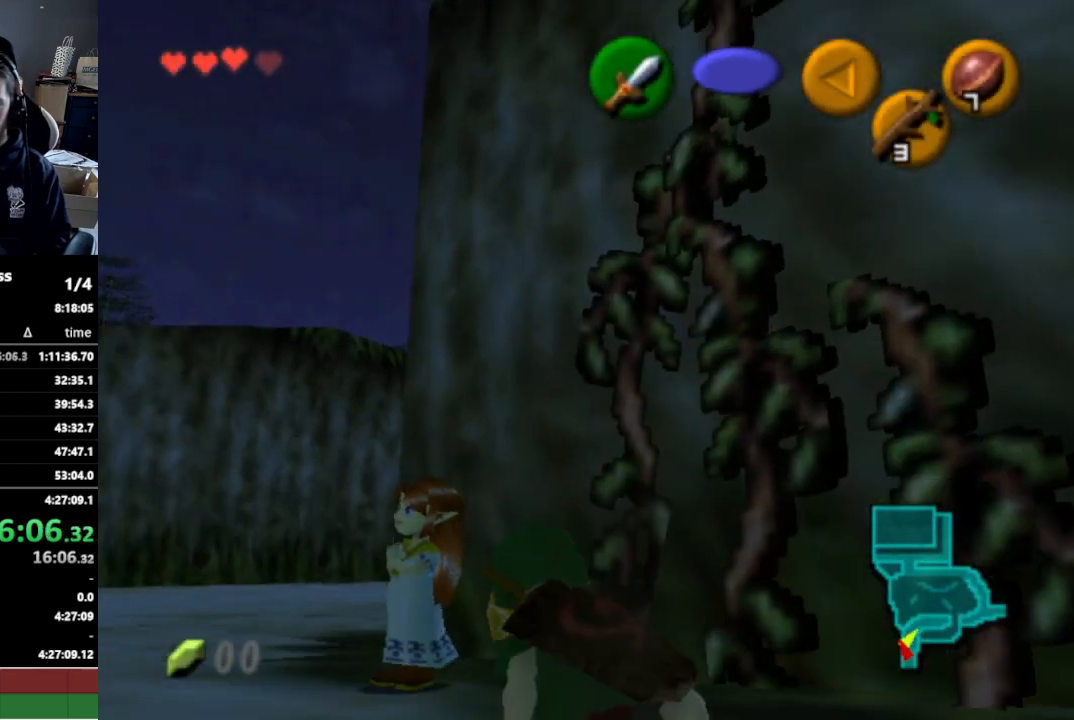
{"buttons": [], "left_stick": "center", "right_stick": "center", "events": [[133, "left_stick", "up-left"], [400, "A", "down"], [400, "left_stick", "center"], [500, "A", "up"]]}
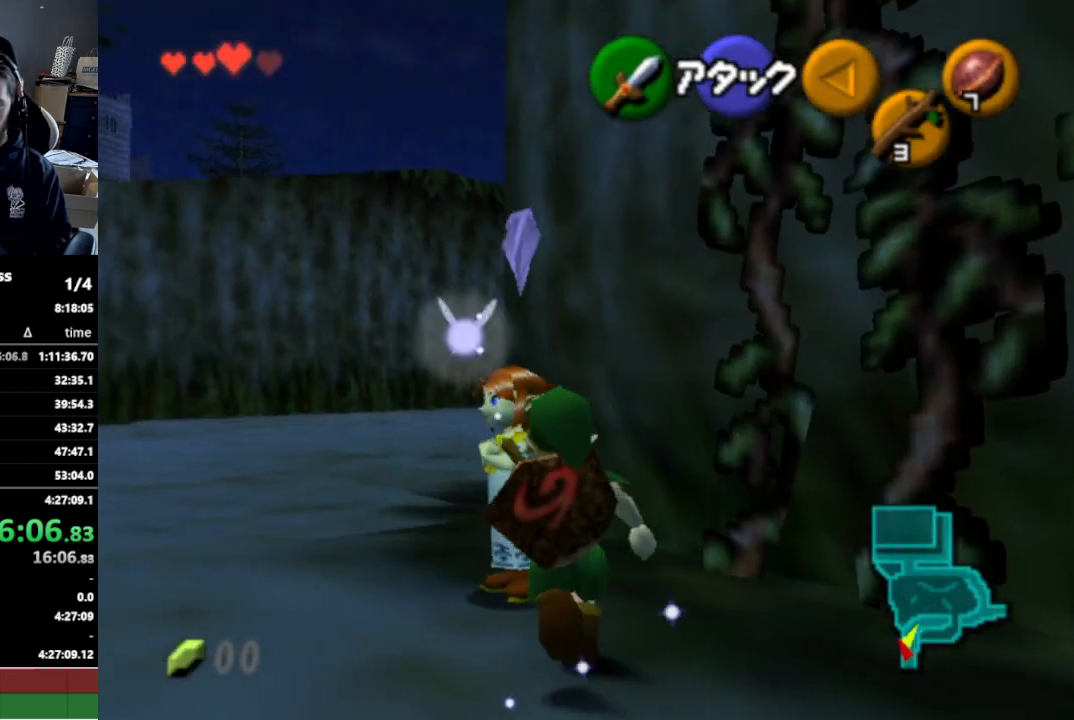
{"buttons": [], "left_stick": "center", "right_stick": "center", "events": []}
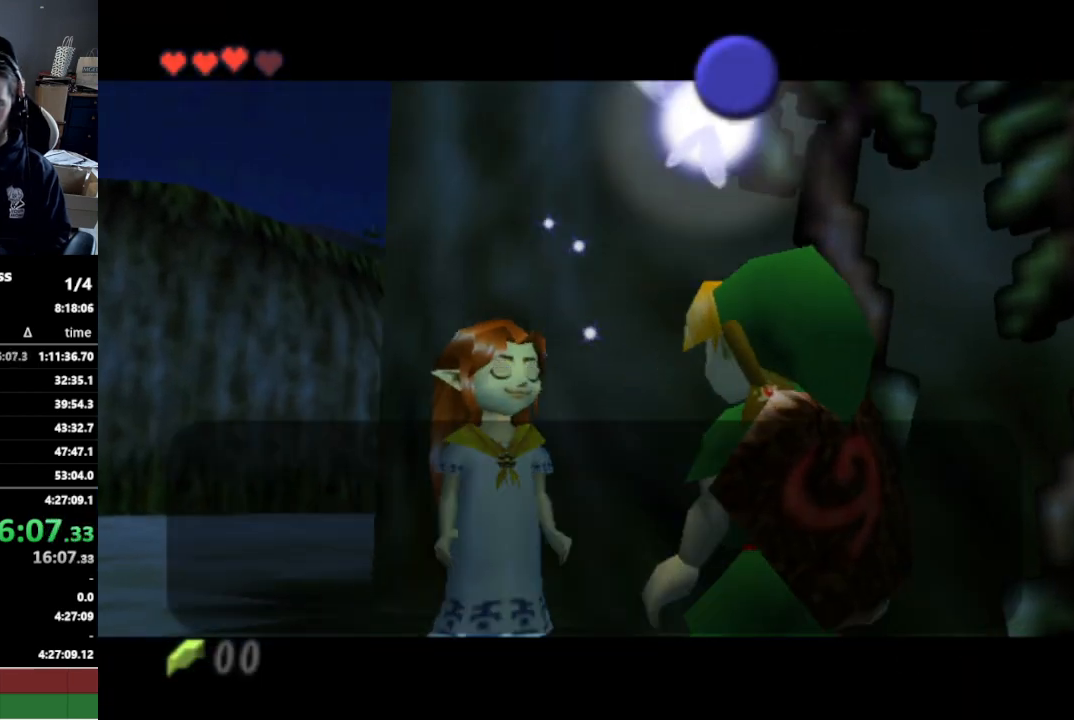
{"buttons": ["A"], "left_stick": "center", "right_stick": "center", "events": [[167, "A", "down"], [400, "A", "up"], [433, "A", "down"]]}
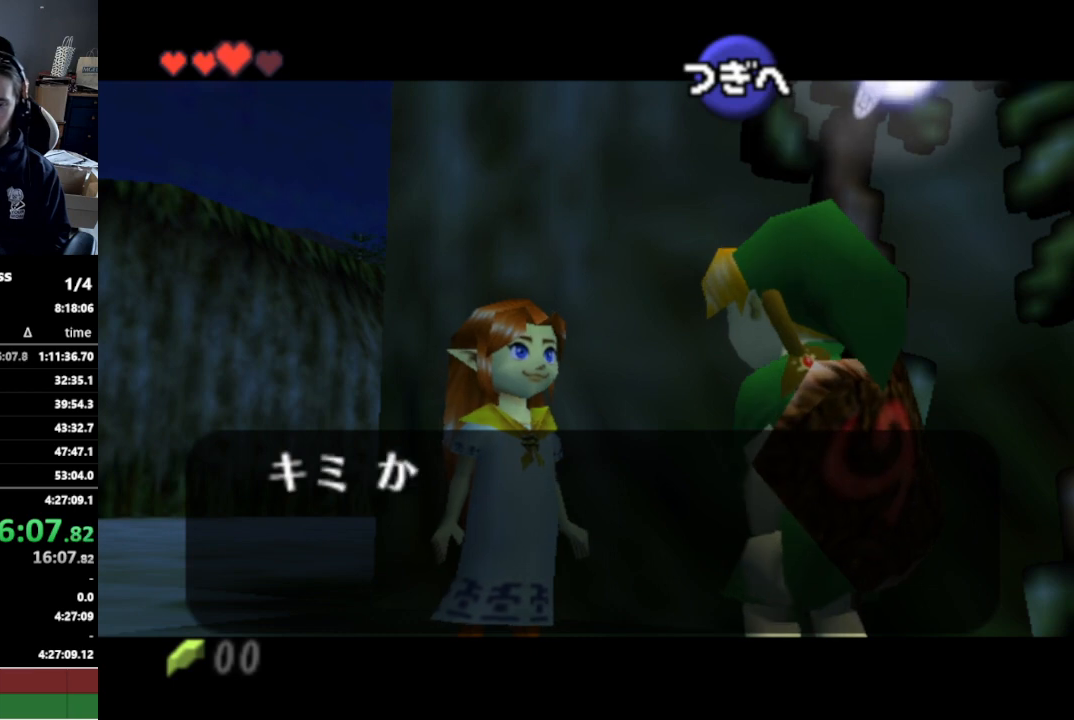
{"buttons": [], "left_stick": "center", "right_stick": "center", "events": [[33, "A", "up"]]}
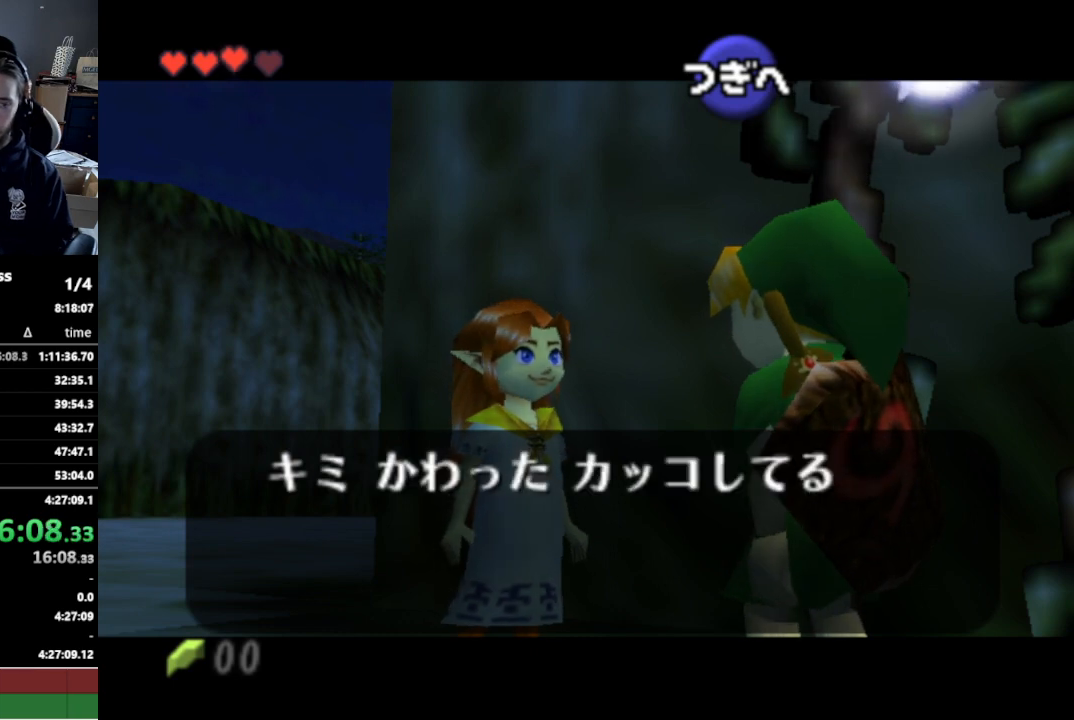
{"buttons": [], "left_stick": "center", "right_stick": "center", "events": []}
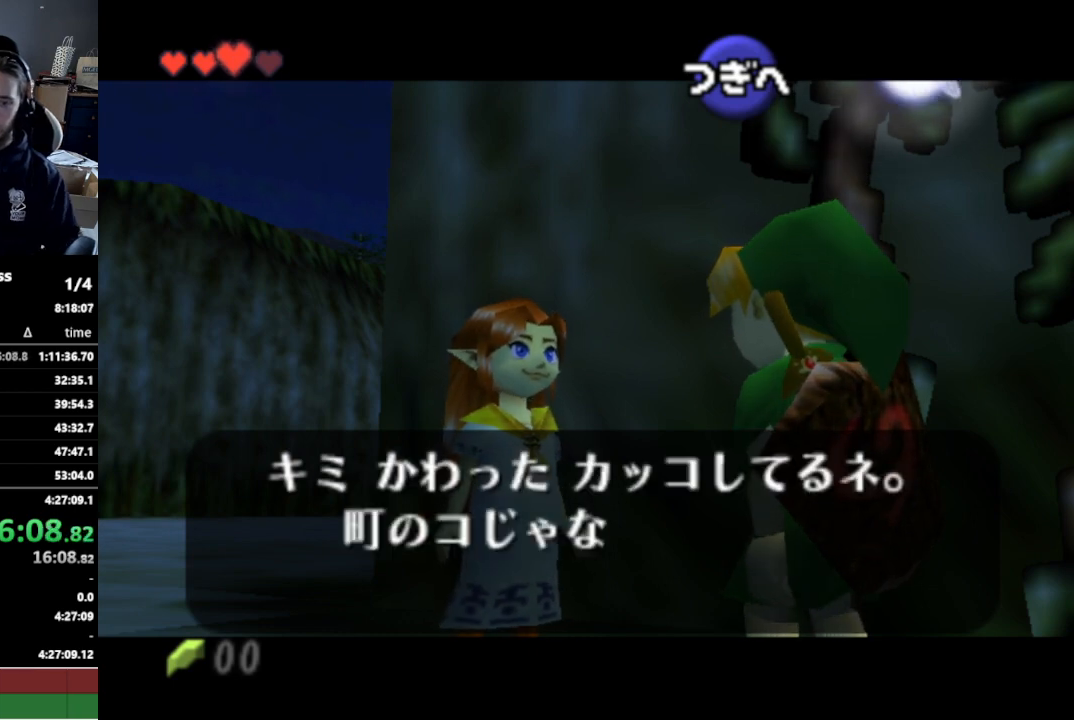
{"buttons": [], "left_stick": "center", "right_stick": "center", "events": []}
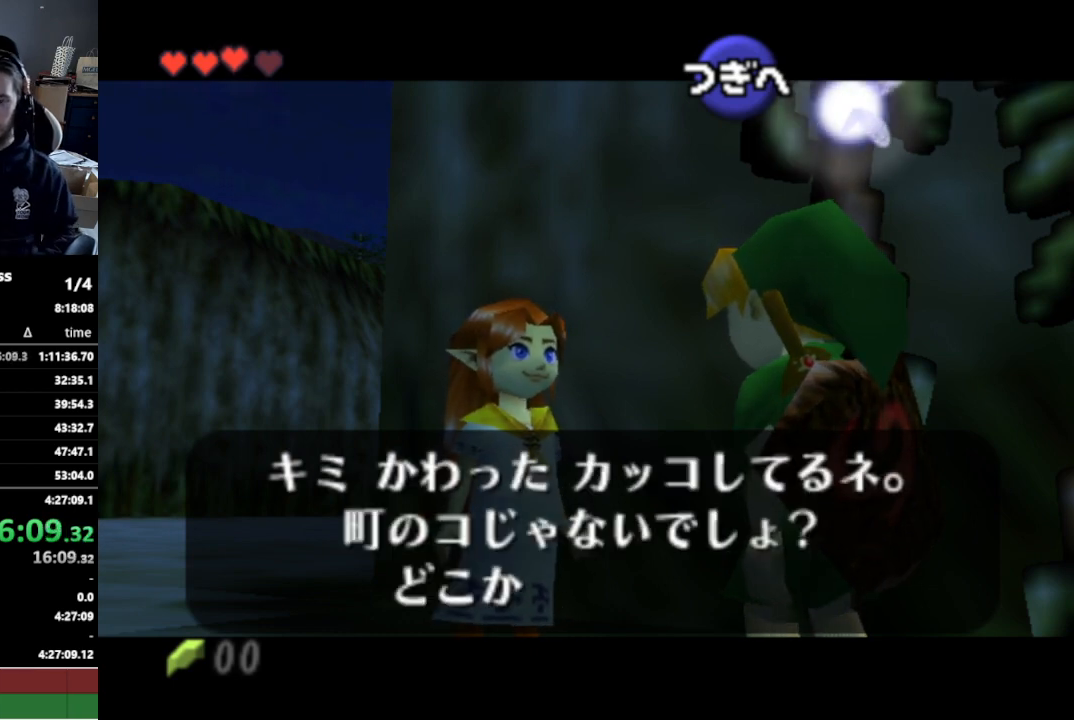
{"buttons": [], "left_stick": "center", "right_stick": "center", "events": [[133, "A", "down"], [167, "A", "up"], [167, "B", "down"], [200, "B", "up"], [233, "A", "down"], [267, "A", "up"], [267, "B", "down"], [300, "A", "down"], [300, "B", "up"], [367, "A", "up"], [367, "B", "down"], [400, "B", "up"], [433, "A", "down"], [467, "A", "up"]]}
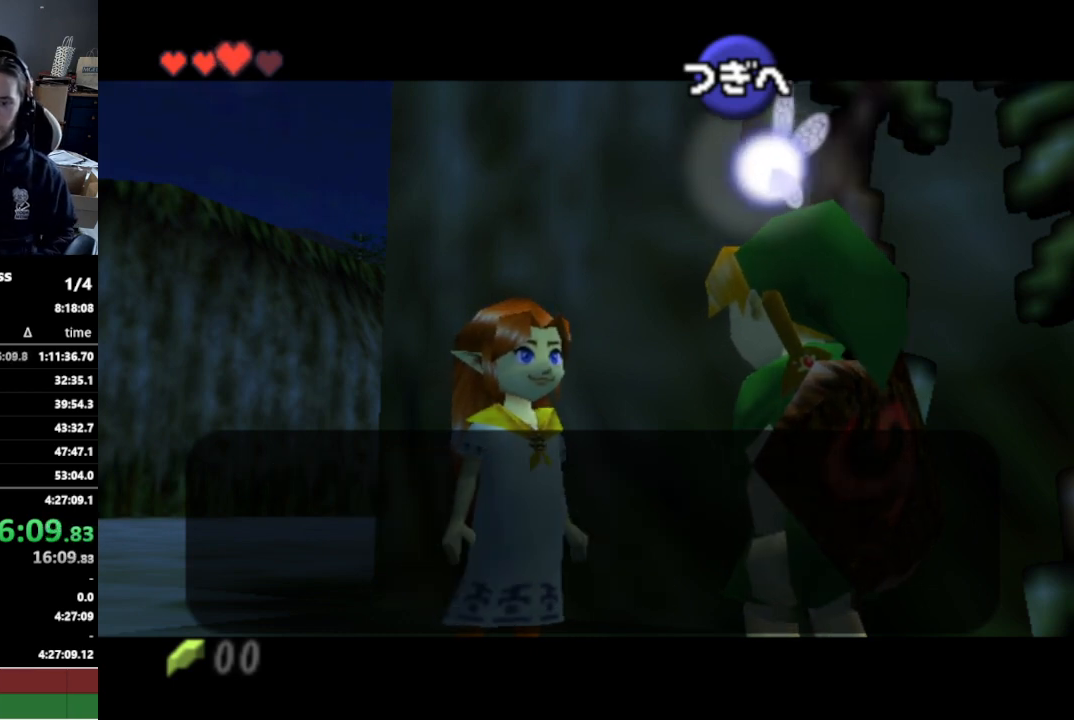
{"buttons": [], "left_stick": "center", "right_stick": "center", "events": []}
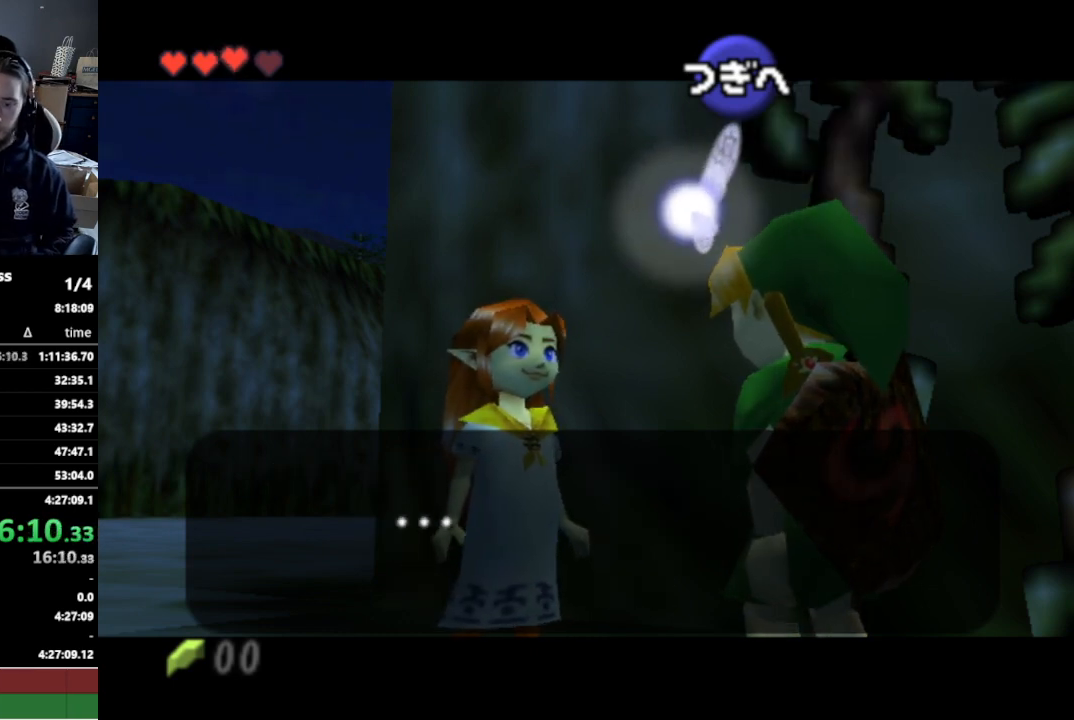
{"buttons": [], "left_stick": "center", "right_stick": "center", "events": []}
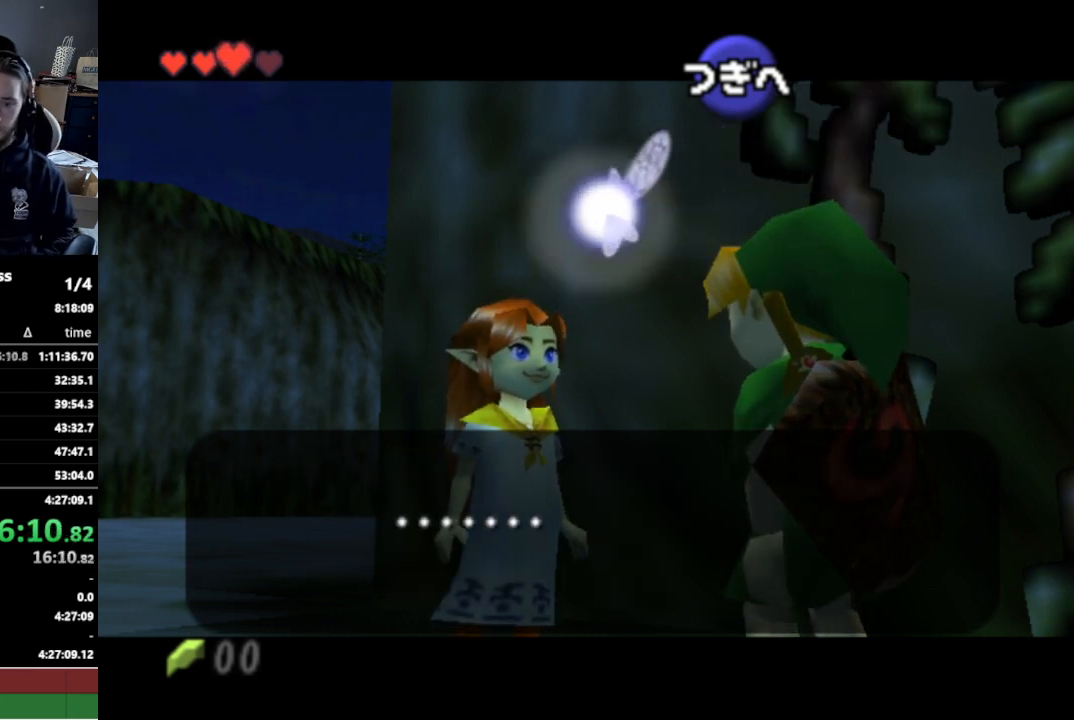
{"buttons": ["A"], "left_stick": "center", "right_stick": "center", "events": [[400, "A", "down"], [467, "A", "up"], [500, "A", "down"]]}
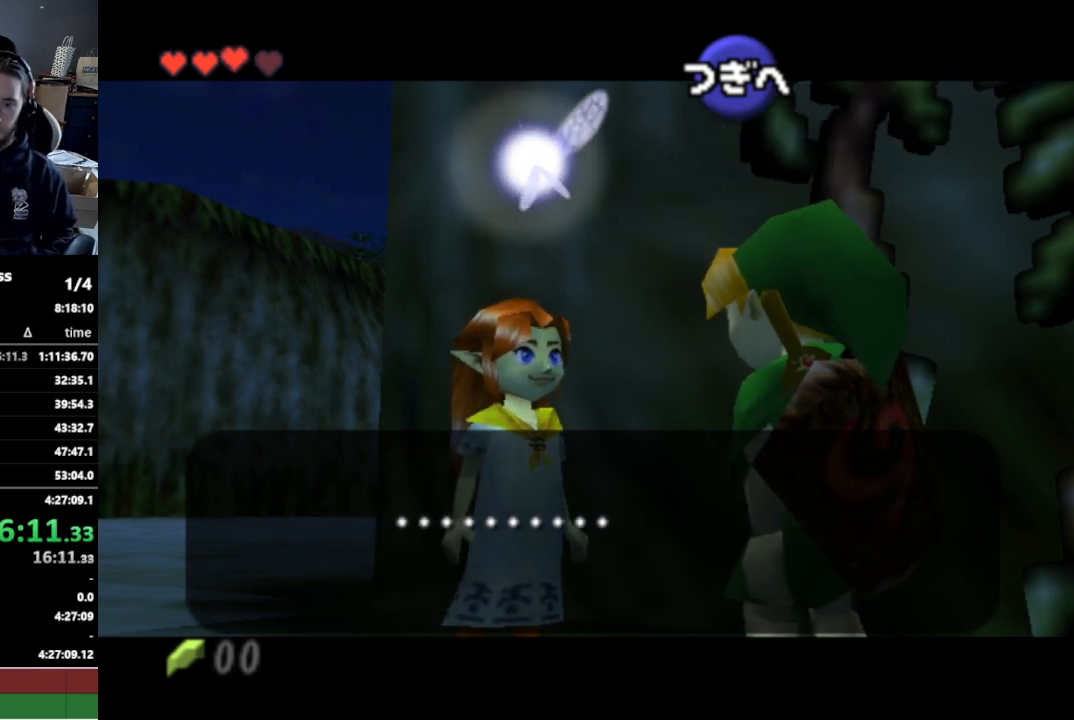
{"buttons": [], "left_stick": "center", "right_stick": "center", "events": [[33, "A", "up"], [67, "B", "down"], [100, "A", "down"], [100, "B", "up"], [133, "A", "up"], [167, "B", "down"], [200, "A", "down"], [200, "B", "up"], [233, "A", "up"], [267, "B", "down"], [300, "A", "down"], [300, "B", "up"], [367, "A", "up"], [400, "A", "down"], [467, "A", "up"]]}
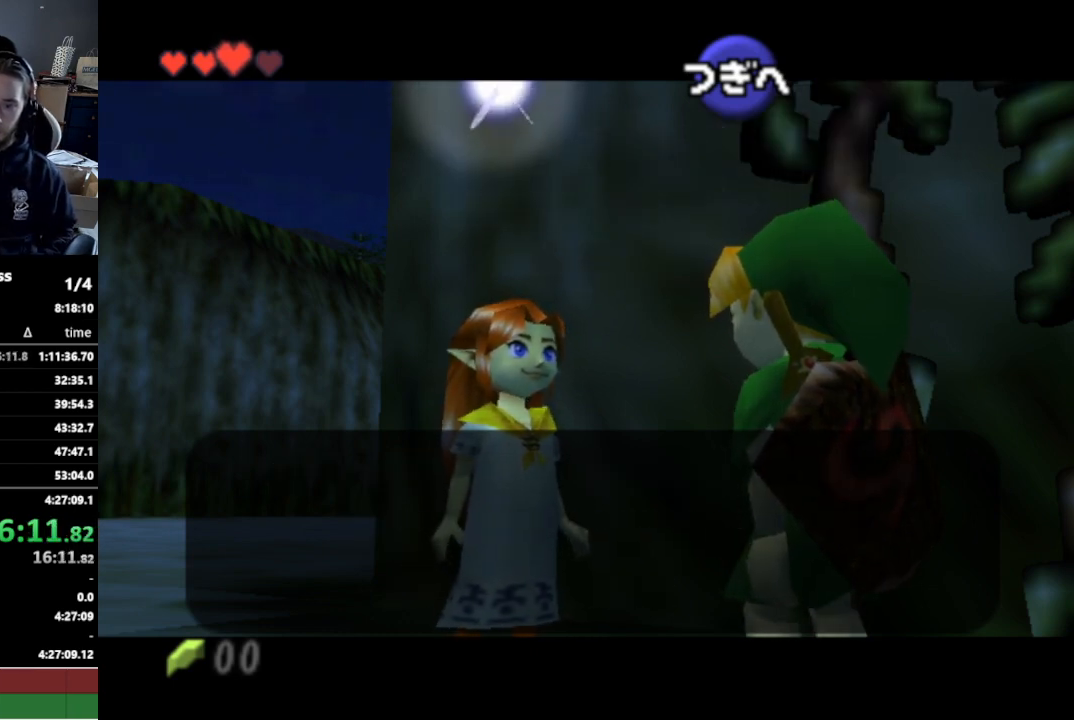
{"buttons": [], "left_stick": "center", "right_stick": "center", "events": []}
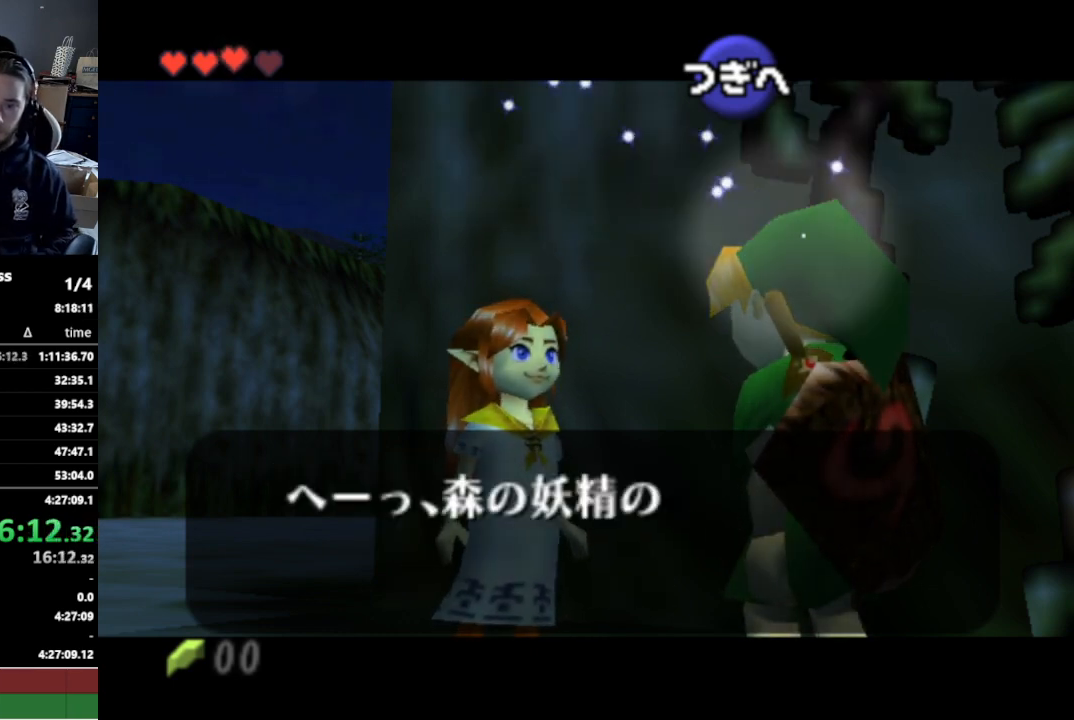
{"buttons": [], "left_stick": "center", "right_stick": "center", "events": []}
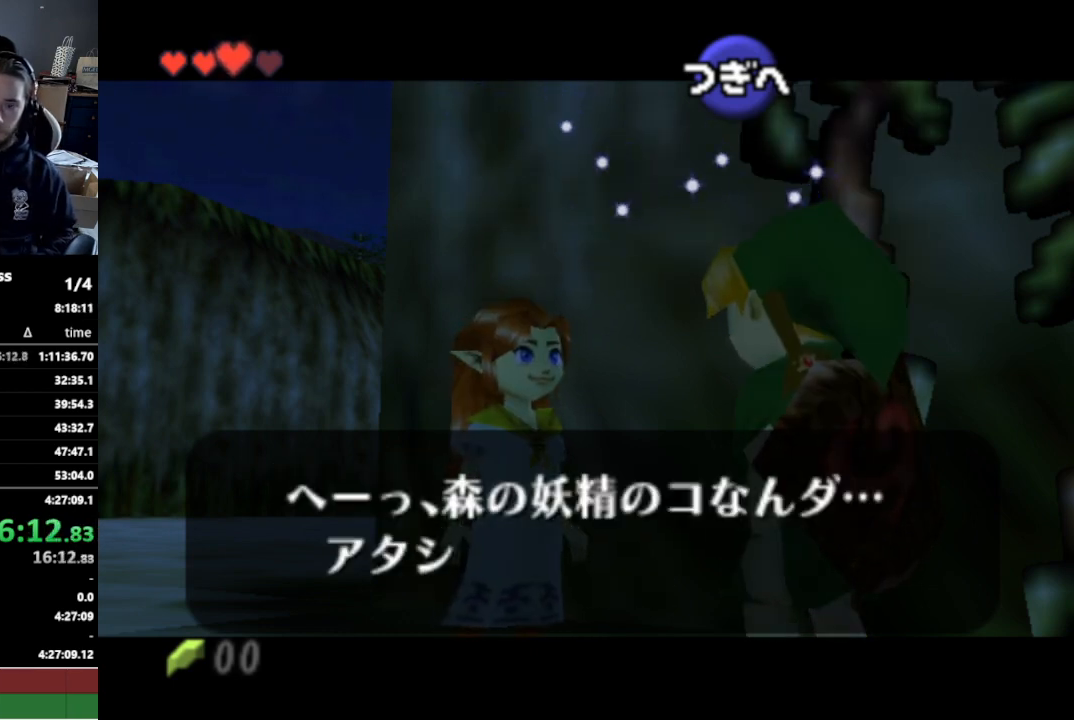
{"buttons": [], "left_stick": "center", "right_stick": "center", "events": [[200, "A", "down"], [200, "B", "down"], [233, "A", "up"], [233, "B", "up"], [300, "A", "down"], [333, "A", "up"], [400, "A", "down"], [433, "A", "up"], [433, "B", "down"], [500, "B", "up"]]}
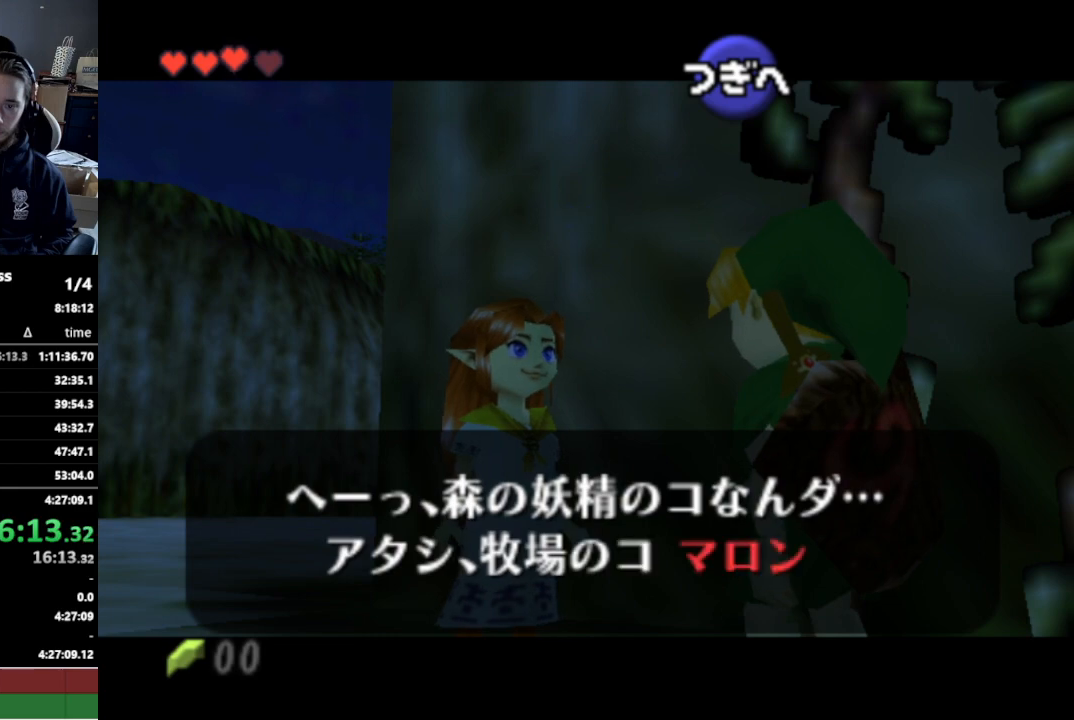
{"buttons": [], "left_stick": "center", "right_stick": "center", "events": [[33, "A", "down"], [67, "A", "up"], [67, "B", "down"], [100, "B", "up"], [133, "A", "down"], [167, "A", "up"], [233, "A", "down"], [300, "A", "up"]]}
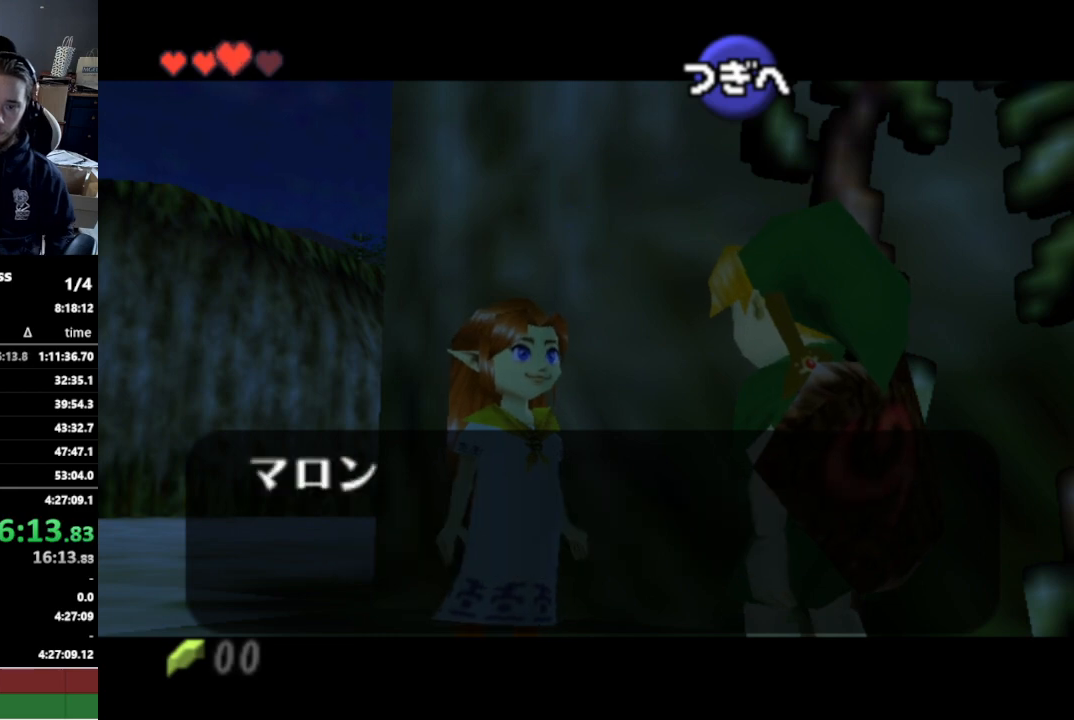
{"buttons": [], "left_stick": "right", "right_stick": "center", "events": [[33, "left_stick", "right"], [100, "A", "down"], [167, "A", "up"], [233, "A", "down"], [267, "A", "up"]]}
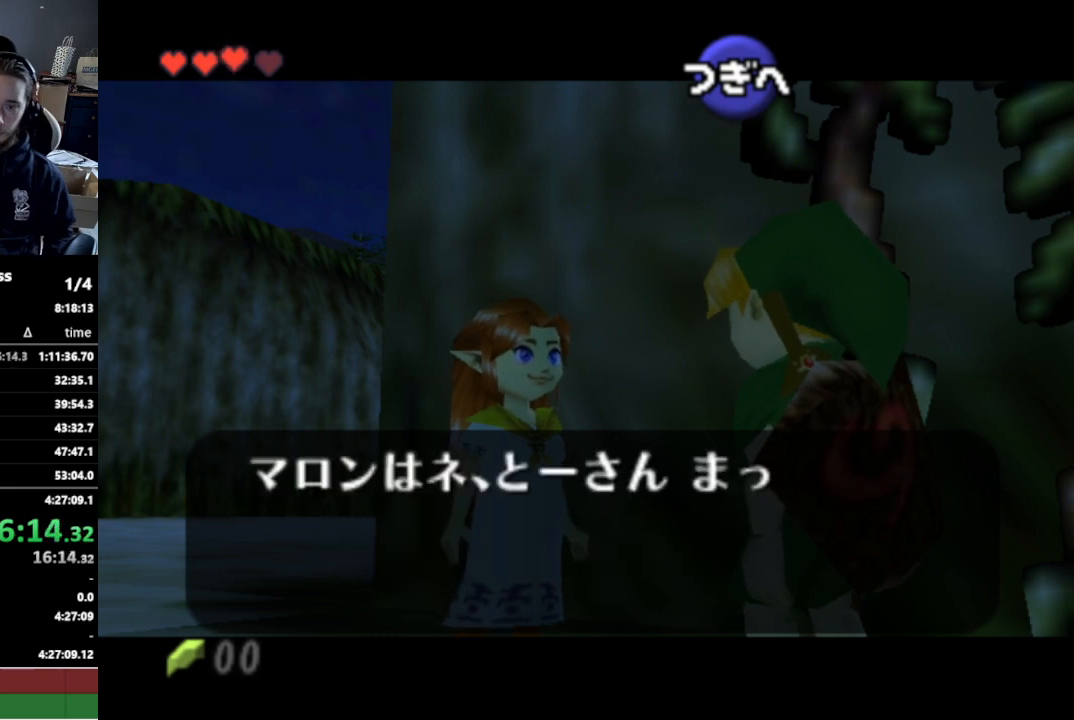
{"buttons": [], "left_stick": "right", "right_stick": "center", "events": []}
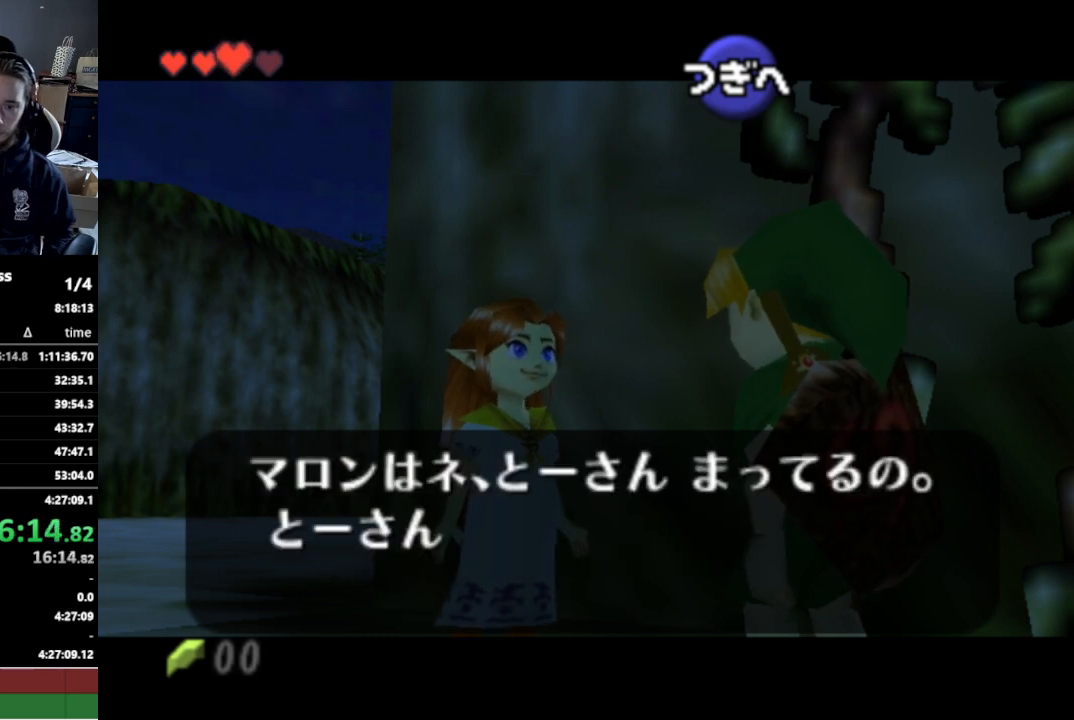
{"buttons": [], "left_stick": "right", "right_stick": "center", "events": []}
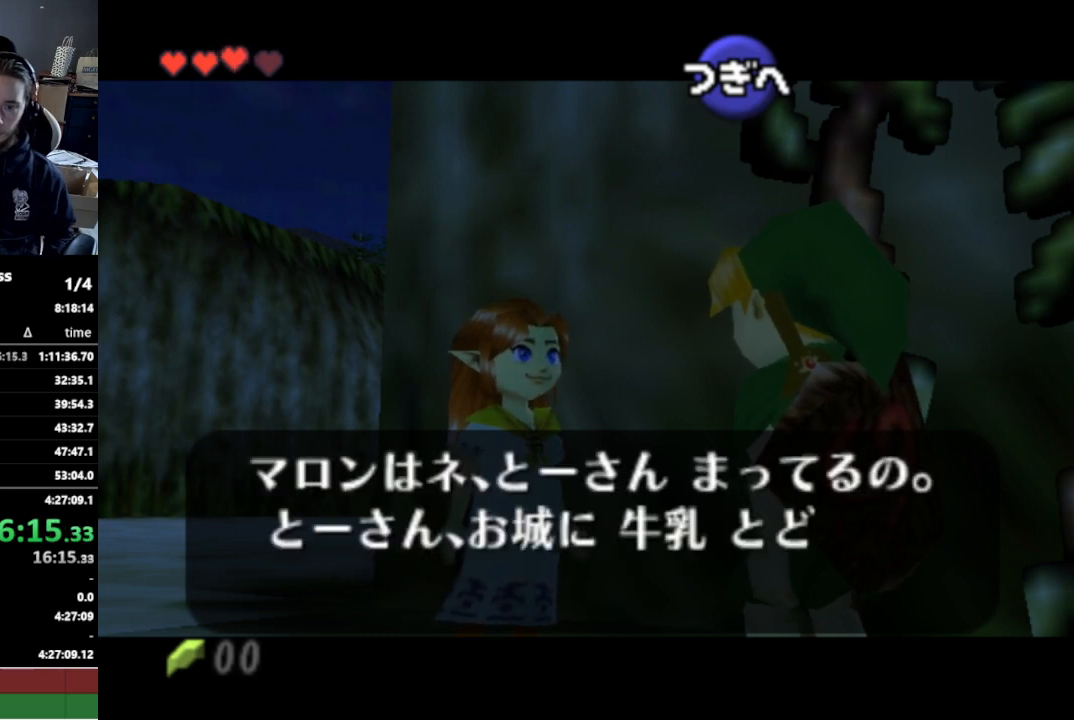
{"buttons": ["A"], "left_stick": "right", "right_stick": "center", "events": [[133, "A", "down"], [200, "A", "up"], [233, "A", "down"], [300, "A", "up"], [367, "A", "down"], [433, "A", "up"], [500, "A", "down"]]}
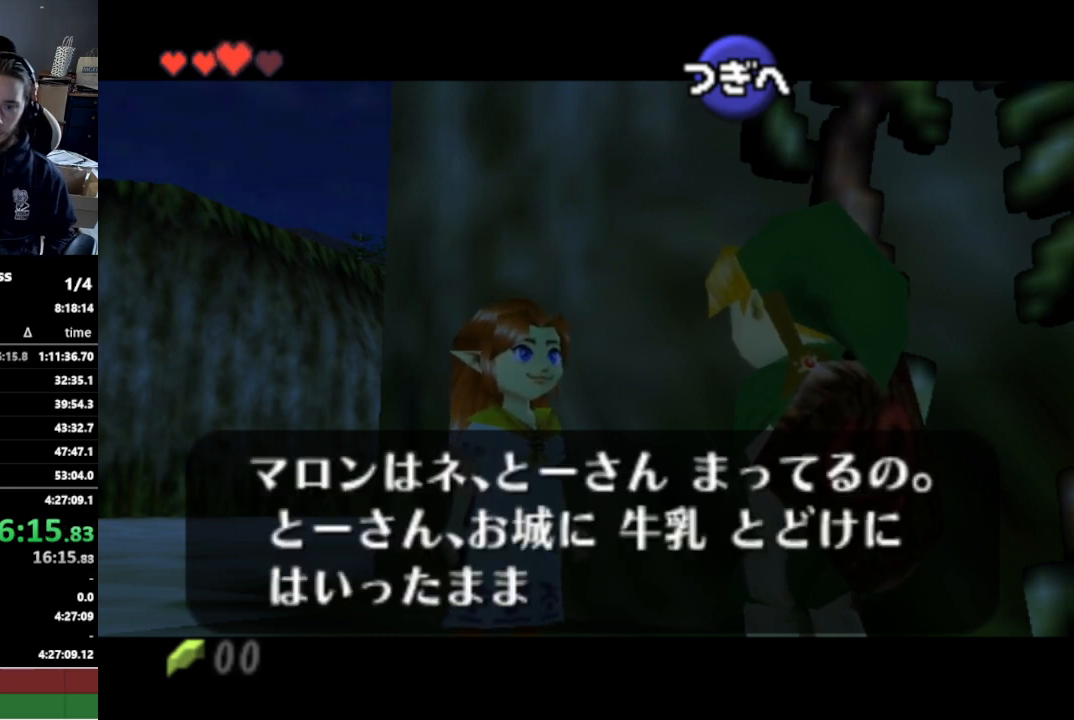
{"buttons": ["L1"], "left_stick": "right", "right_stick": "center", "events": [[33, "A", "up"], [100, "A", "down"], [133, "A", "up"], [233, "A", "down"], [267, "A", "up"], [333, "A", "down"], [367, "A", "up"], [467, "A", "down"], [500, "A", "up"], [500, "L1", "down"]]}